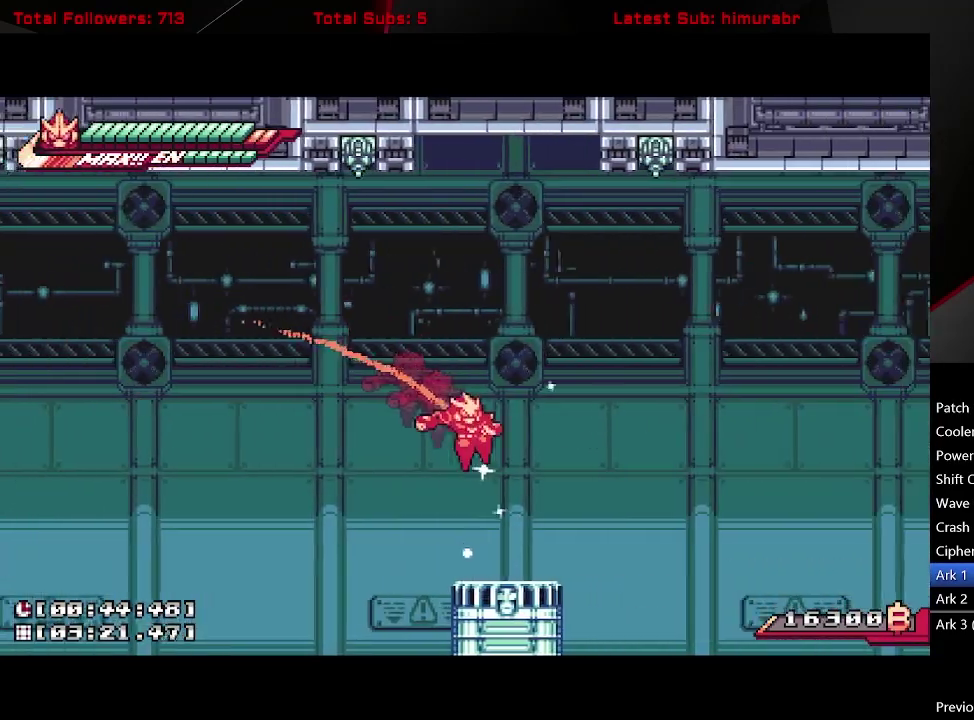
Gameplay with a controller (Xbox layout); each line is a JSON object with the inputs held at the frame after it. "events" lists button and stick changes between this image and that frame as [ms after this image, input, new state], when the widget could be followed in between. Not read: L3 R3 left_stick.
{"buttons": [], "right_stick": "center", "events": [[117, "DPAD_RIGHT", "up"]]}
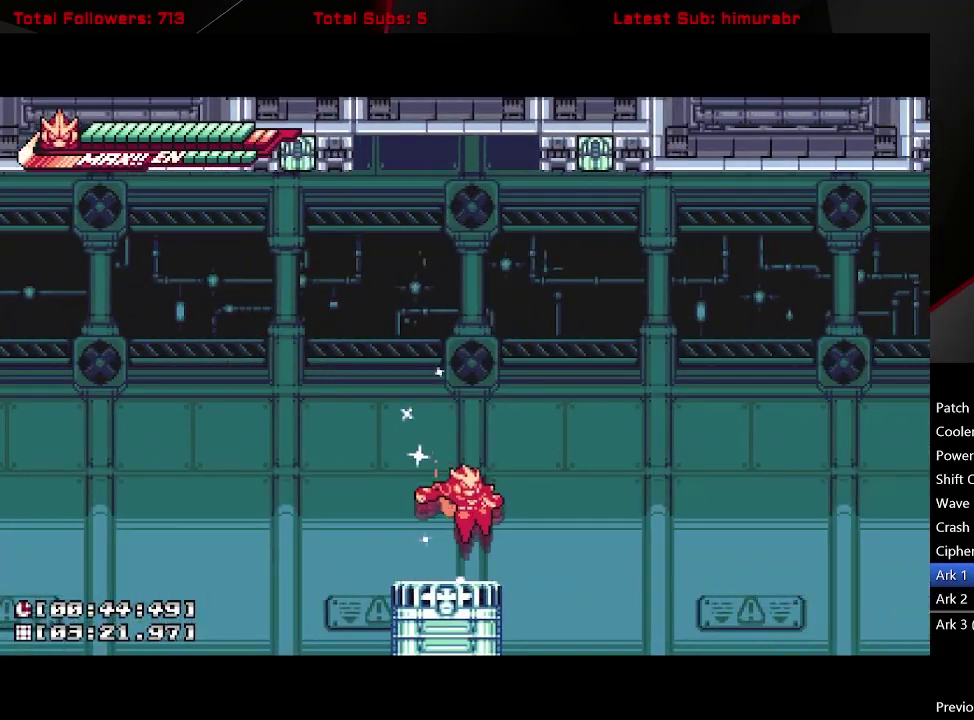
{"buttons": ["DPAD_UP", "DPAD_RIGHT"], "right_stick": "center", "events": [[317, "DPAD_RIGHT", "down"], [367, "DPAD_UP", "down"]]}
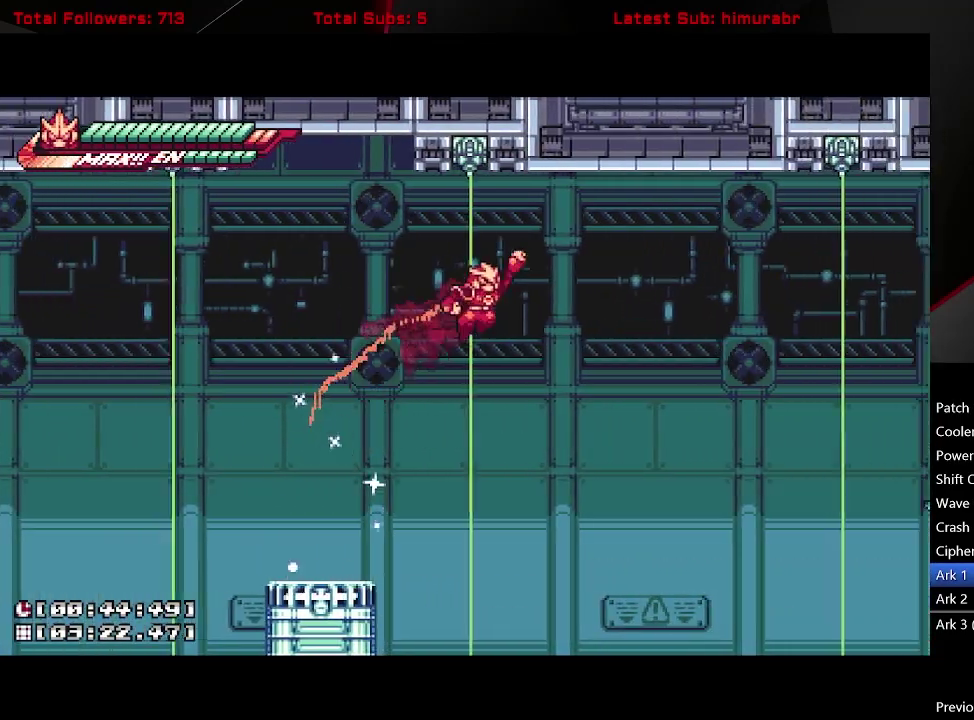
{"buttons": ["DPAD_UP", "DPAD_RIGHT"], "right_stick": "center", "events": []}
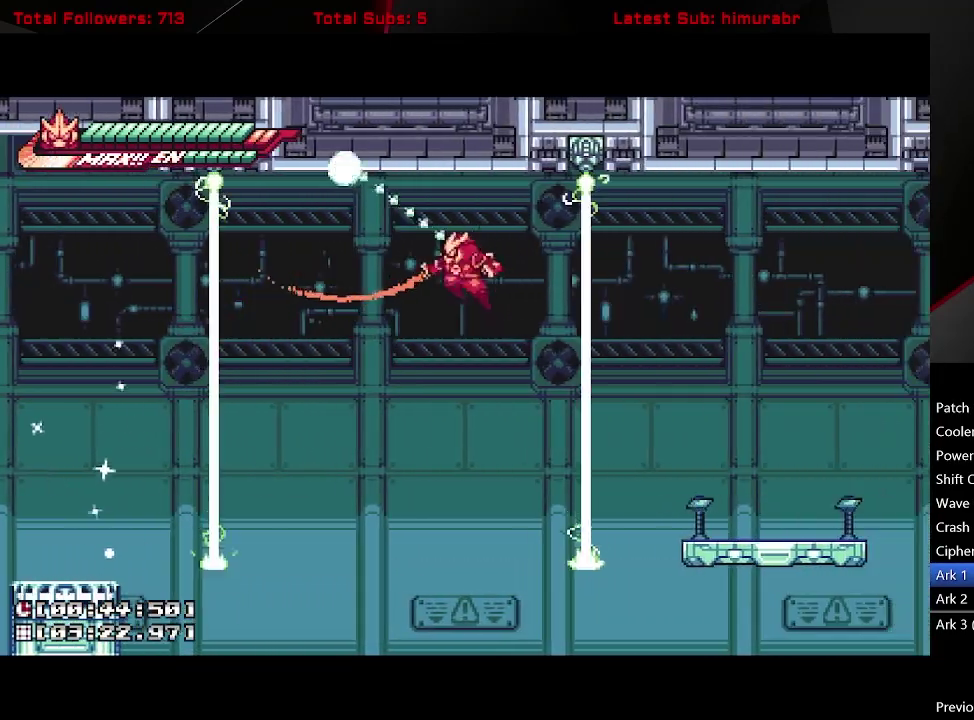
{"buttons": ["DPAD_RIGHT"], "right_stick": "center", "events": [[33, "DPAD_UP", "up"]]}
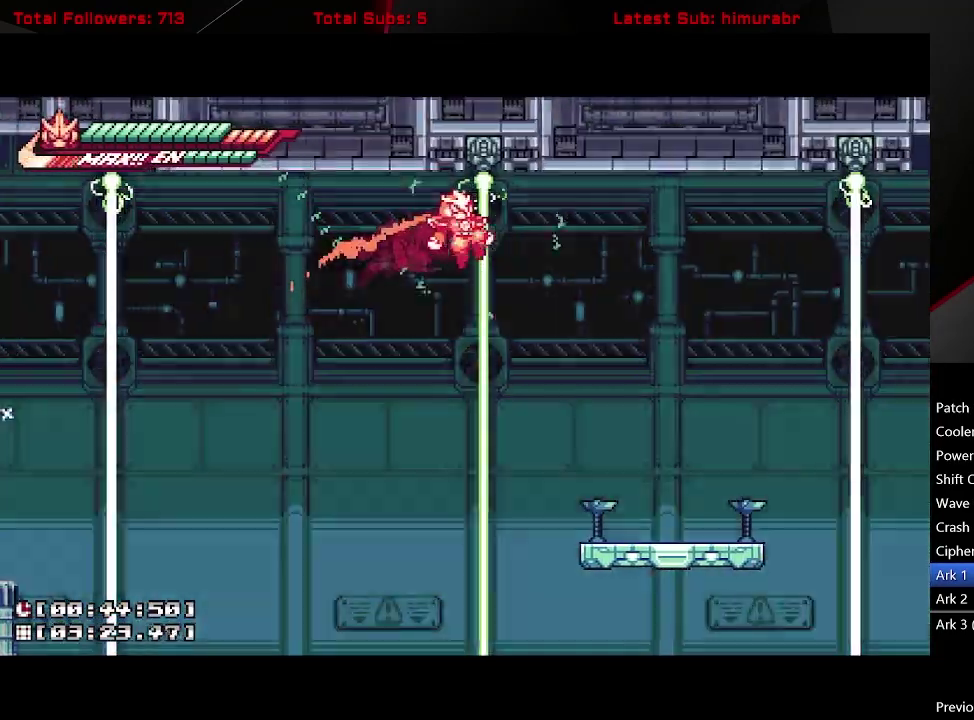
{"buttons": ["A", "DPAD_RIGHT"], "right_stick": "center", "events": [[450, "A", "down"]]}
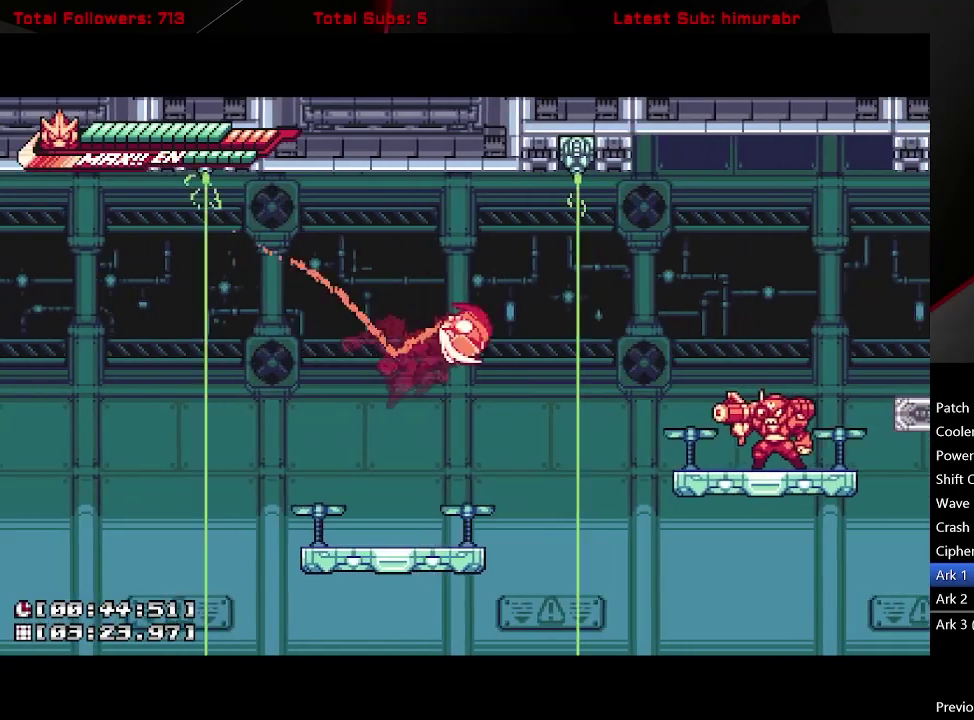
{"buttons": ["X", "DPAD_RIGHT"], "right_stick": "center", "events": [[317, "A", "up"], [433, "X", "down"]]}
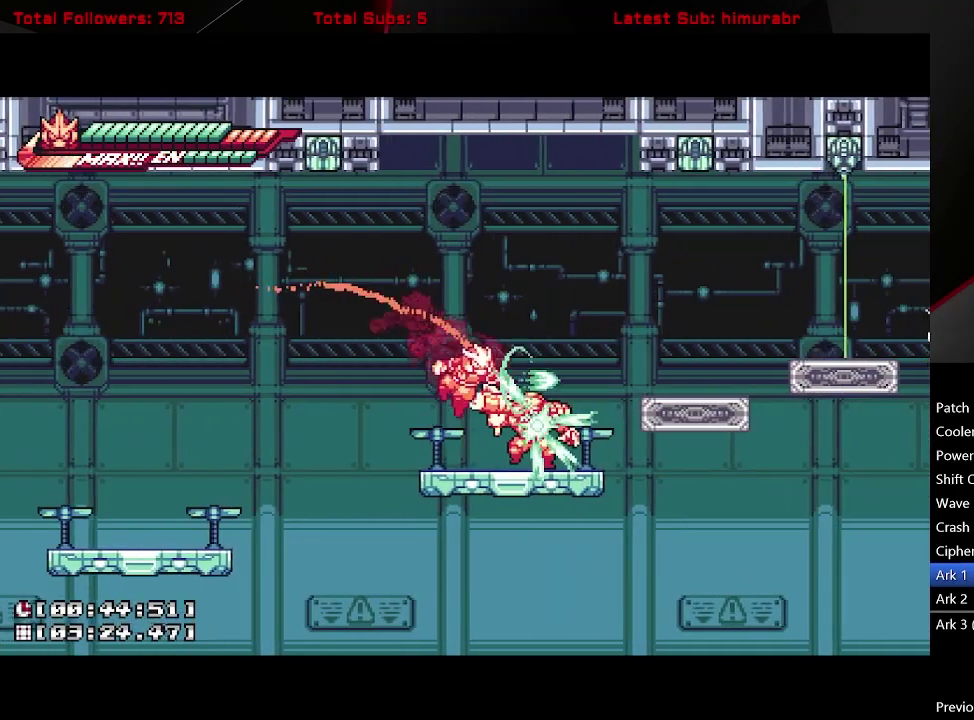
{"buttons": [], "right_stick": "center", "events": [[17, "DPAD_RIGHT", "up"], [150, "DPAD_RIGHT", "down"], [217, "DPAD_RIGHT", "up"], [400, "X", "up"]]}
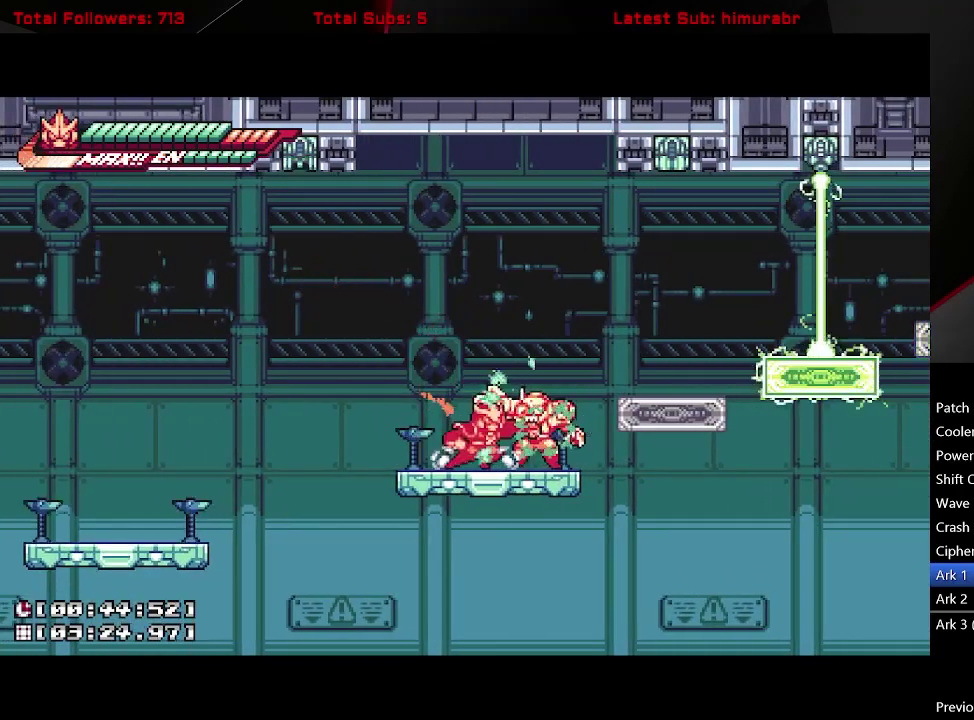
{"buttons": ["A", "DPAD_RIGHT"], "right_stick": "center", "events": [[150, "DPAD_RIGHT", "down"], [400, "A", "down"]]}
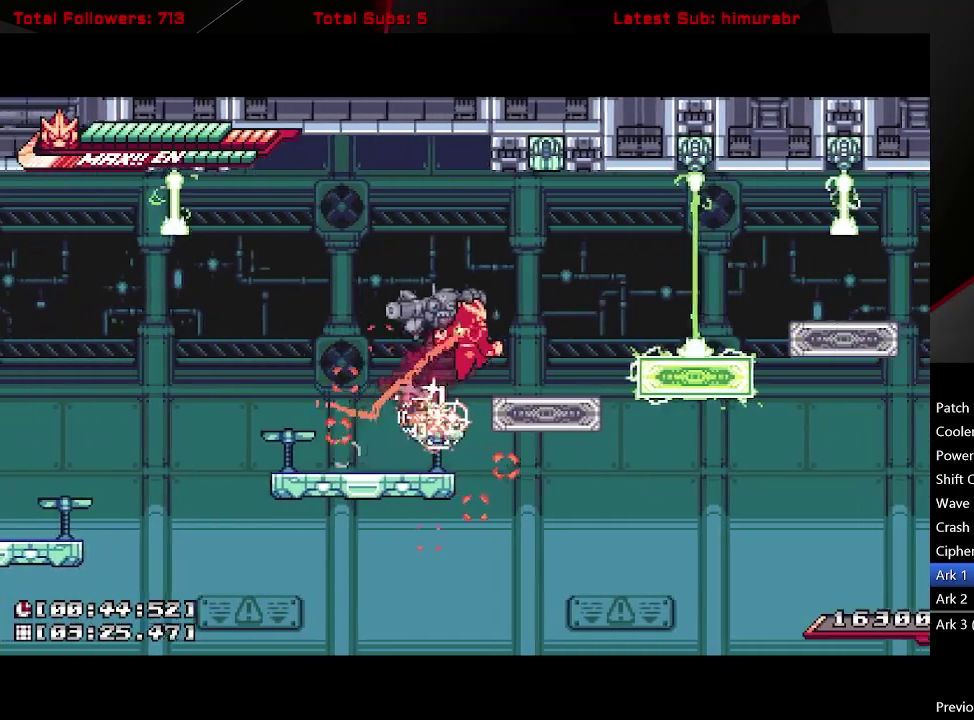
{"buttons": ["A", "DPAD_RIGHT"], "right_stick": "center", "events": [[267, "A", "up"], [317, "A", "down"]]}
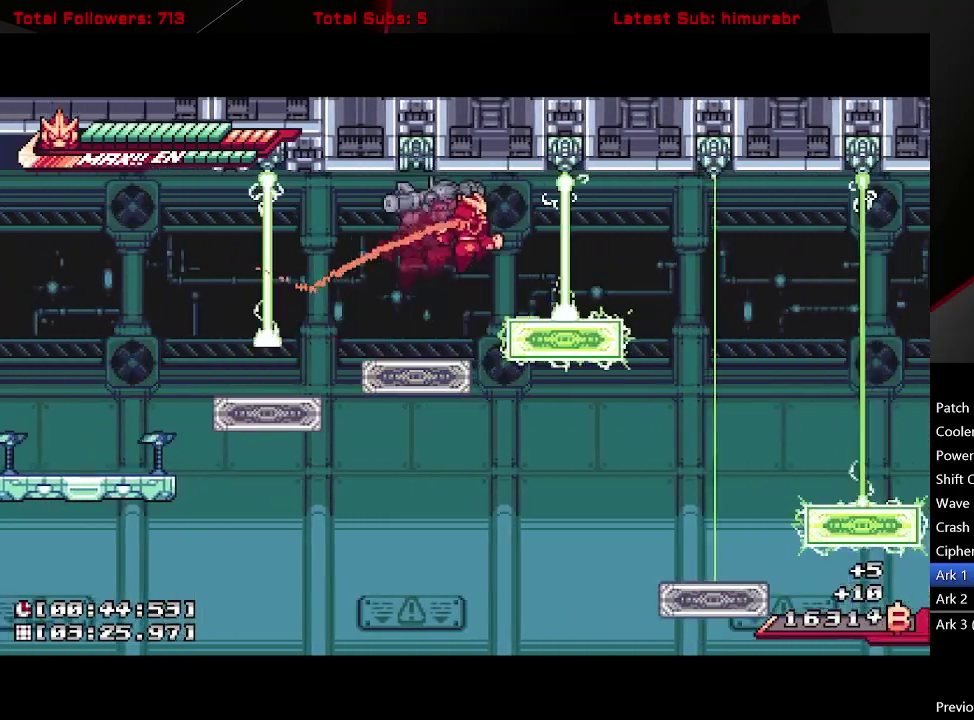
{"buttons": ["DPAD_RIGHT"], "right_stick": "center", "events": [[50, "A", "up"]]}
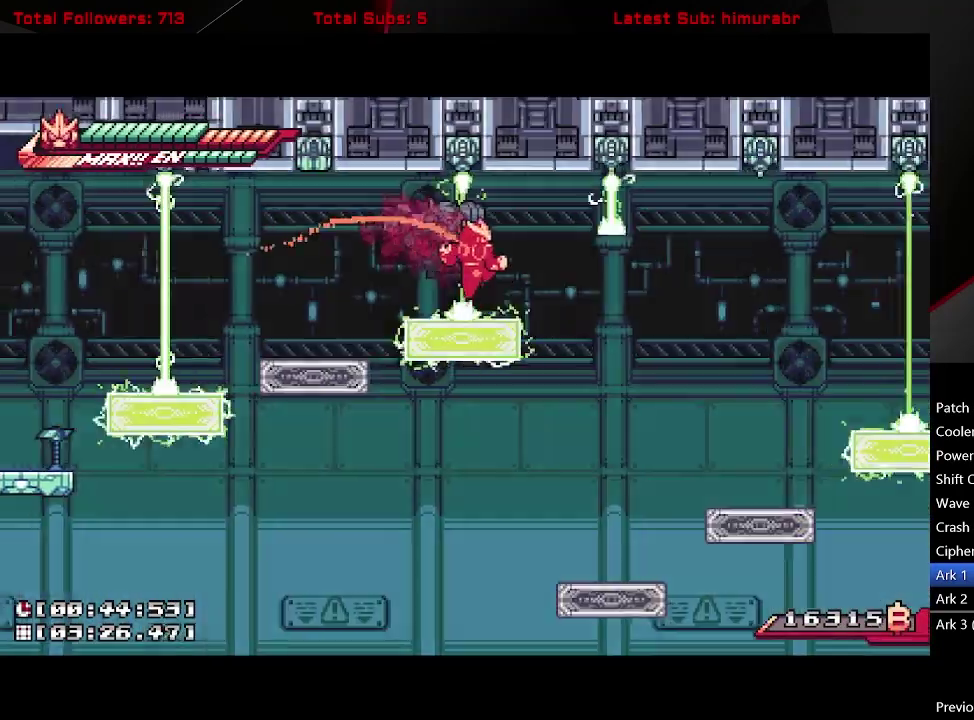
{"buttons": ["A", "DPAD_RIGHT"], "right_stick": "center", "events": [[483, "A", "down"]]}
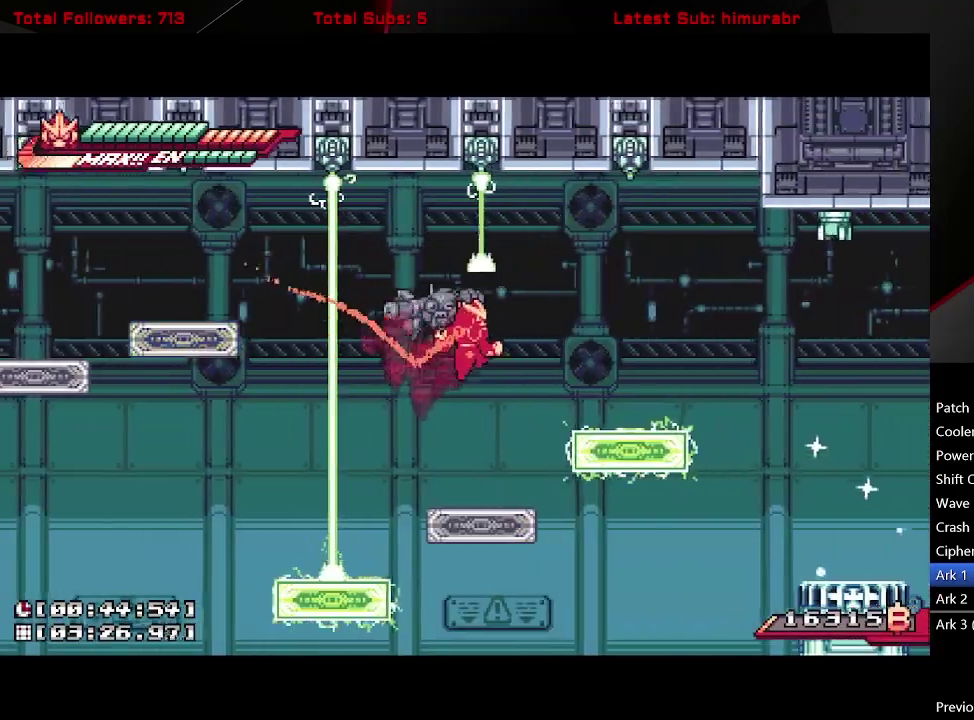
{"buttons": ["A", "DPAD_UP", "DPAD_RIGHT"], "right_stick": "center", "events": [[83, "A", "up"], [467, "A", "down"], [467, "DPAD_UP", "down"]]}
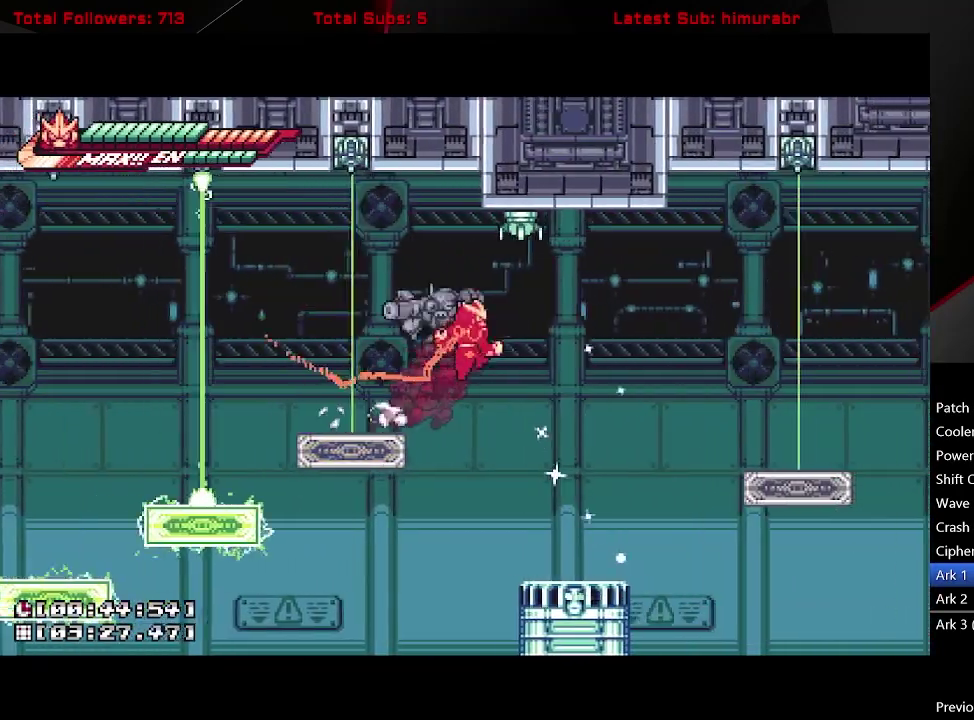
{"buttons": ["DPAD_RIGHT"], "right_stick": "center", "events": [[183, "A", "up"], [383, "DPAD_UP", "up"]]}
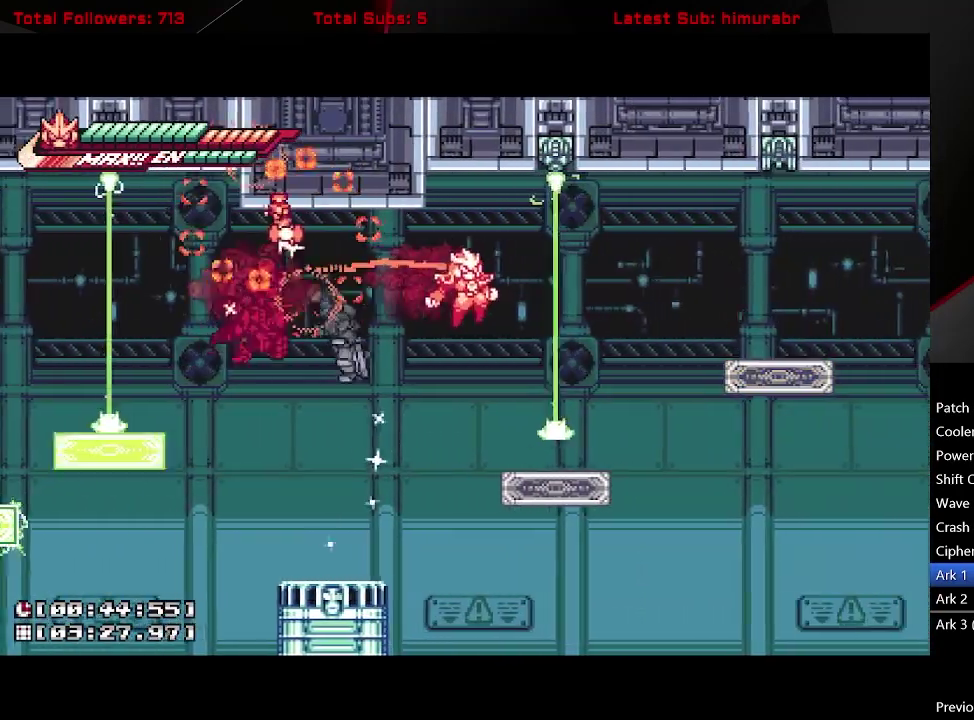
{"buttons": ["A", "DPAD_RIGHT"], "right_stick": "center", "events": [[200, "A", "down"]]}
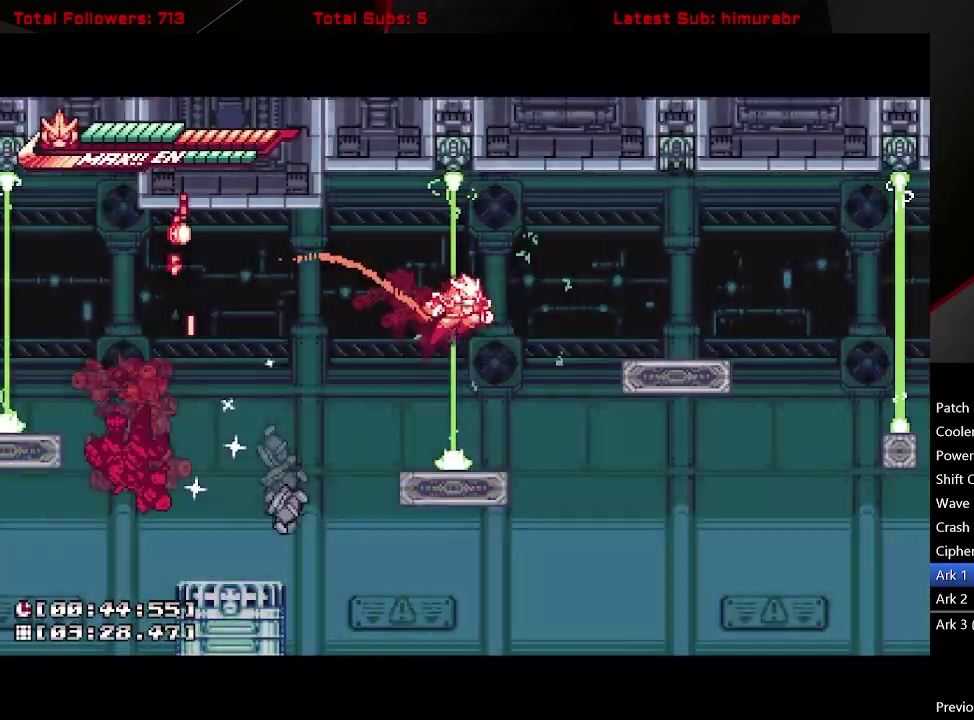
{"buttons": ["DPAD_RIGHT"], "right_stick": "center", "events": [[133, "A", "up"]]}
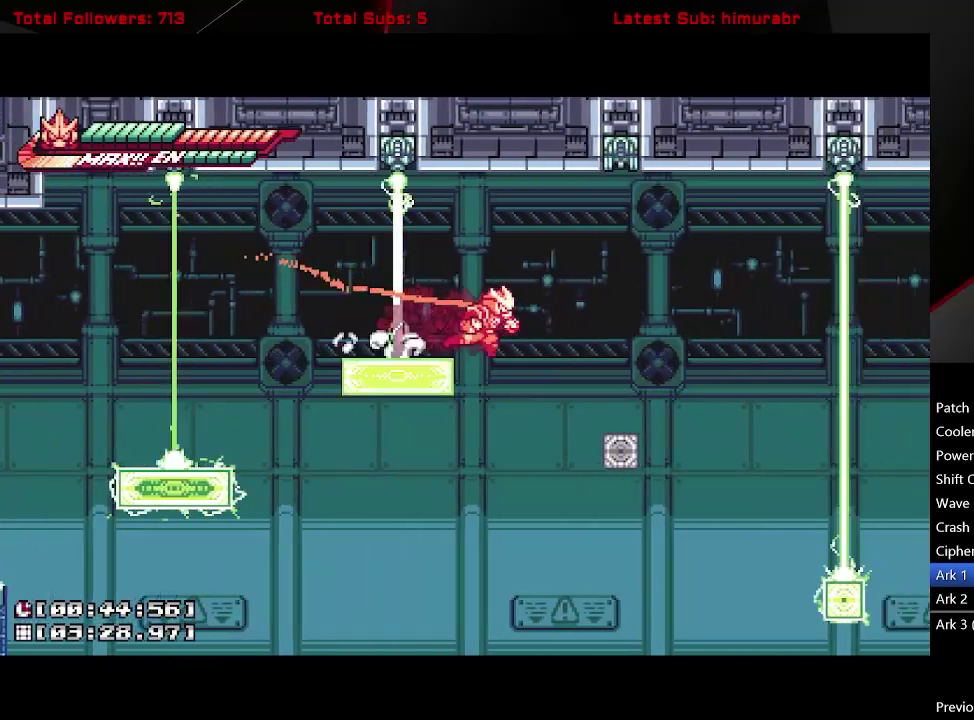
{"buttons": ["A", "DPAD_RIGHT"], "right_stick": "center", "events": [[467, "A", "down"]]}
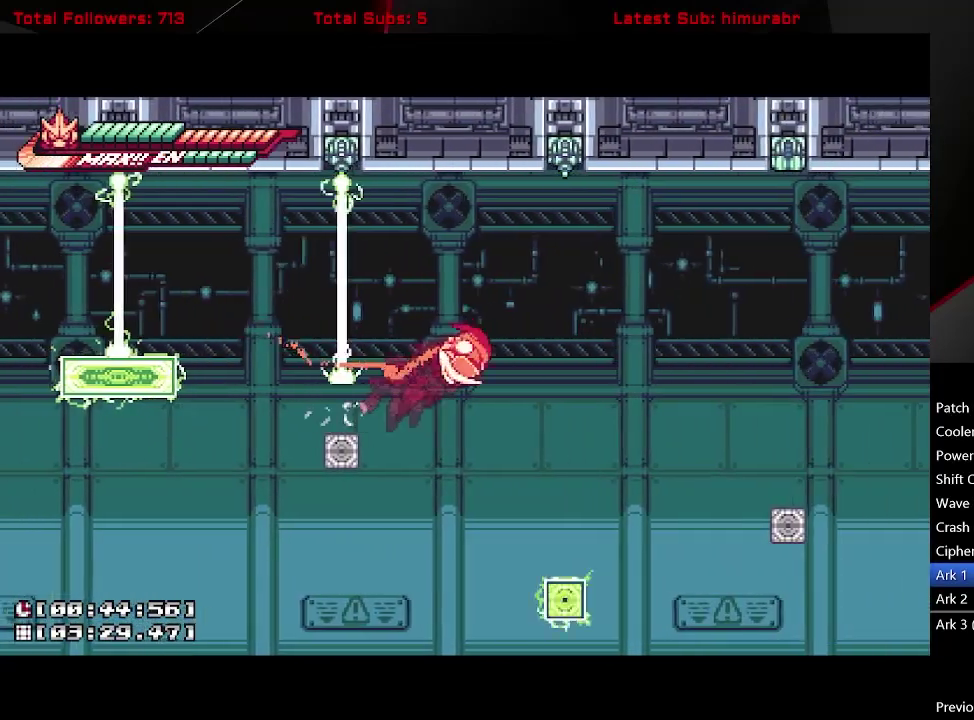
{"buttons": ["DPAD_RIGHT"], "right_stick": "center", "events": [[167, "A", "up"]]}
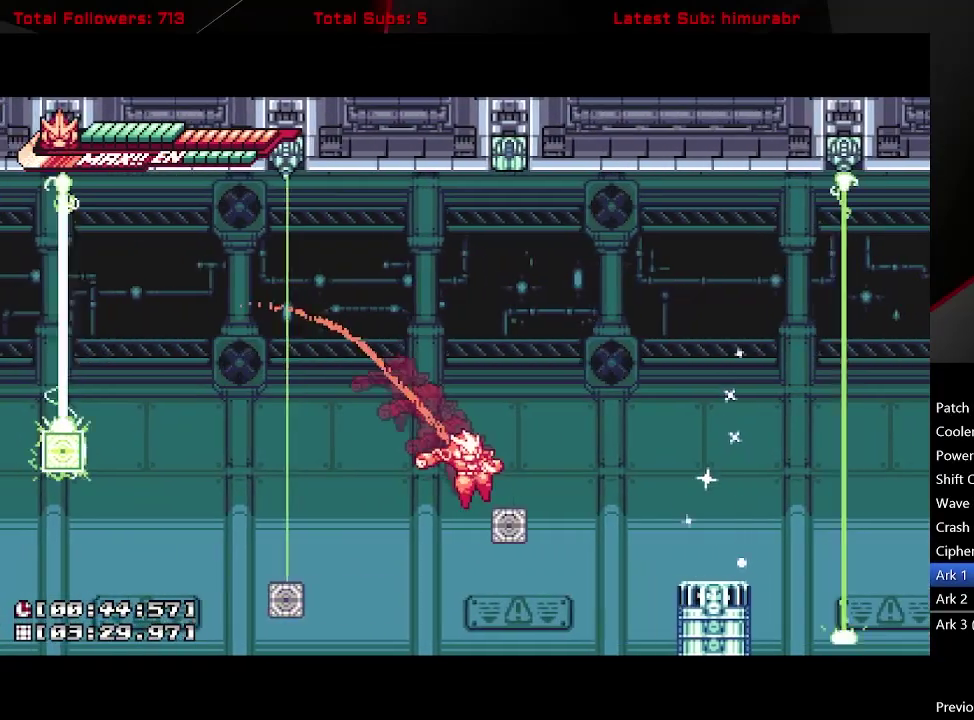
{"buttons": ["A", "DPAD_RIGHT"], "right_stick": "center", "events": [[167, "A", "down"]]}
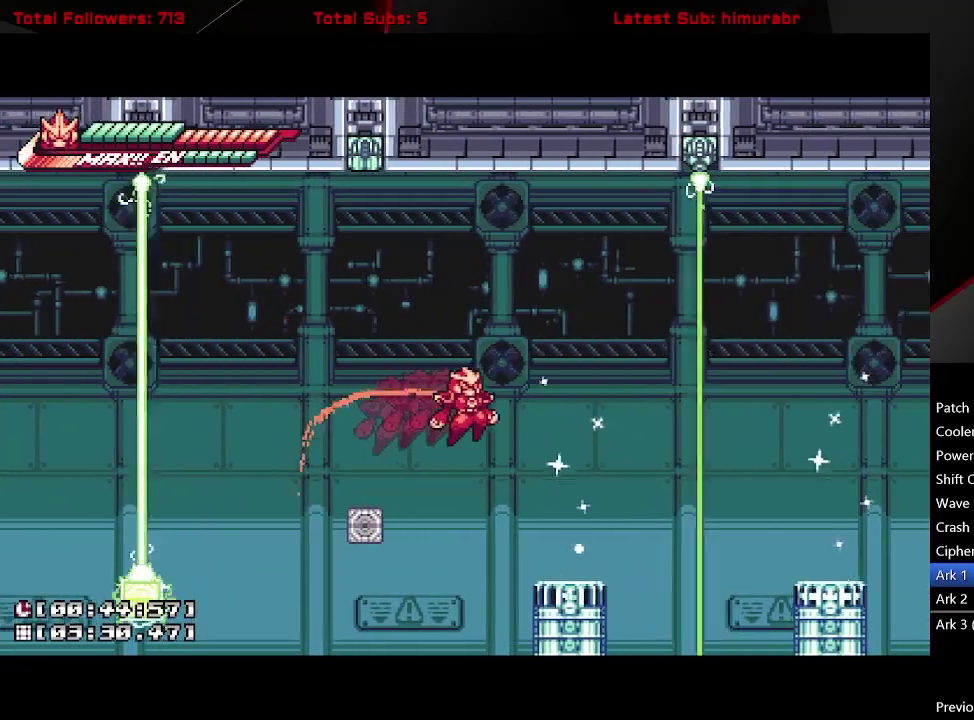
{"buttons": ["DPAD_RIGHT"], "right_stick": "center", "events": [[150, "A", "up"], [300, "A", "down"], [500, "A", "up"]]}
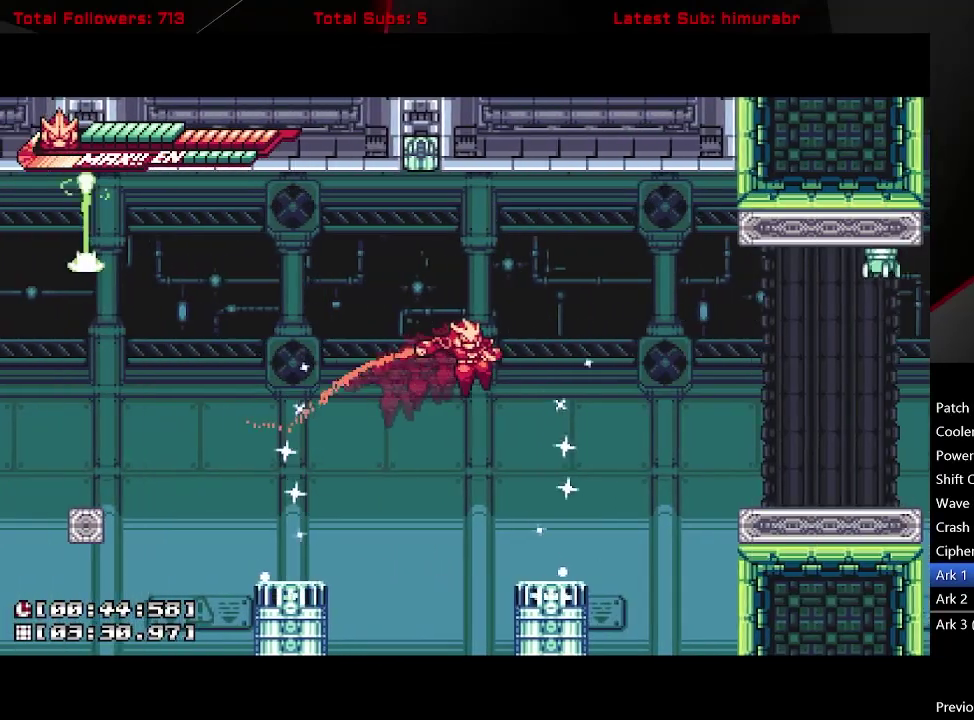
{"buttons": ["DPAD_UP", "DPAD_RIGHT"], "right_stick": "center", "events": [[133, "DPAD_UP", "down"], [250, "A", "down"], [417, "A", "up"]]}
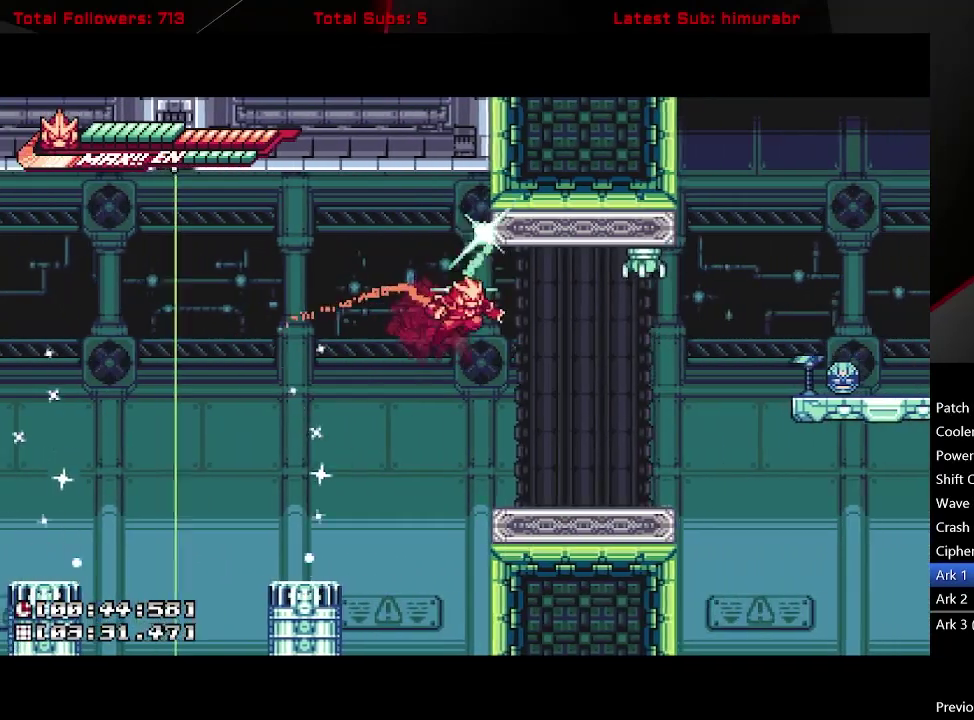
{"buttons": ["X"], "right_stick": "center", "events": [[17, "DPAD_UP", "up"], [233, "DPAD_RIGHT", "up"], [267, "X", "down"]]}
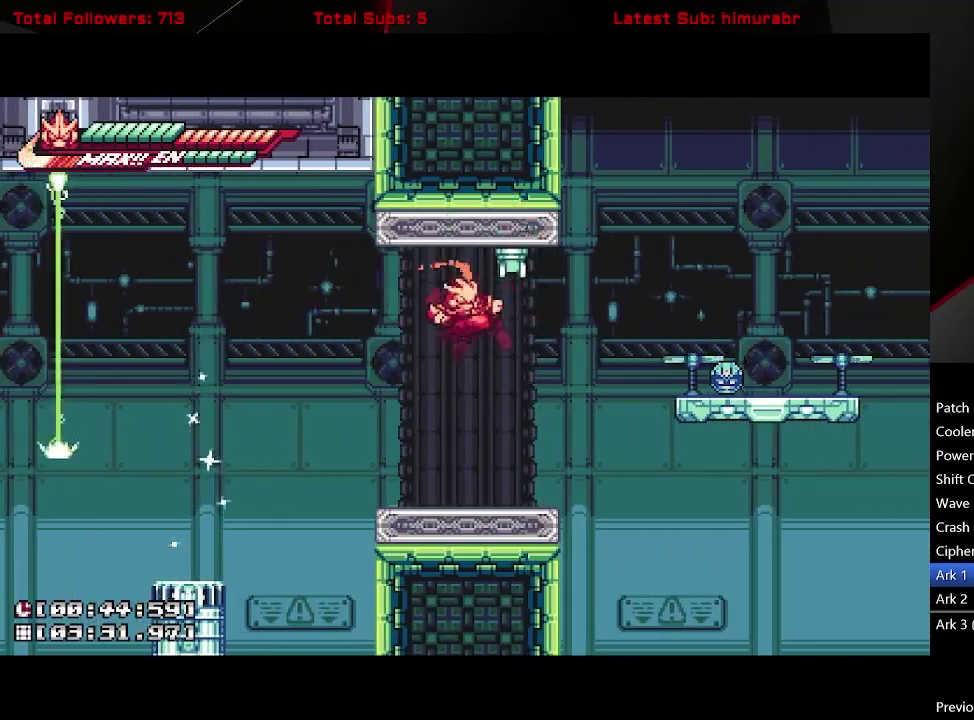
{"buttons": ["A", "DPAD_RIGHT"], "right_stick": "center", "events": [[117, "X", "up"], [483, "A", "down"], [483, "DPAD_RIGHT", "down"]]}
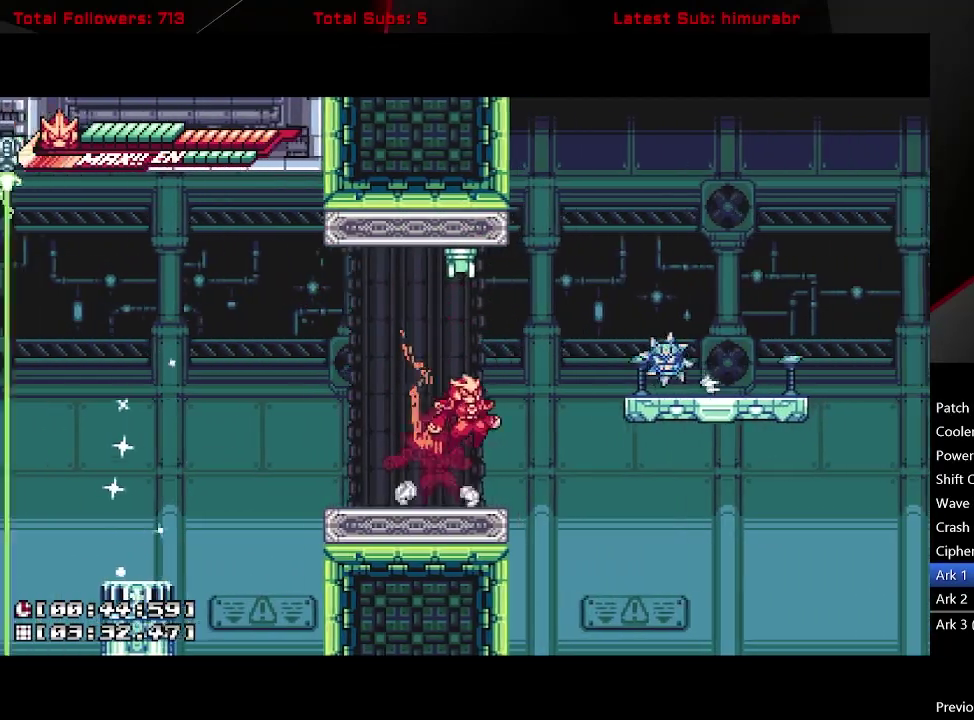
{"buttons": ["X", "DPAD_RIGHT"], "right_stick": "center", "events": [[167, "X", "down"], [233, "A", "up"], [267, "DPAD_RIGHT", "up"], [367, "DPAD_RIGHT", "down"]]}
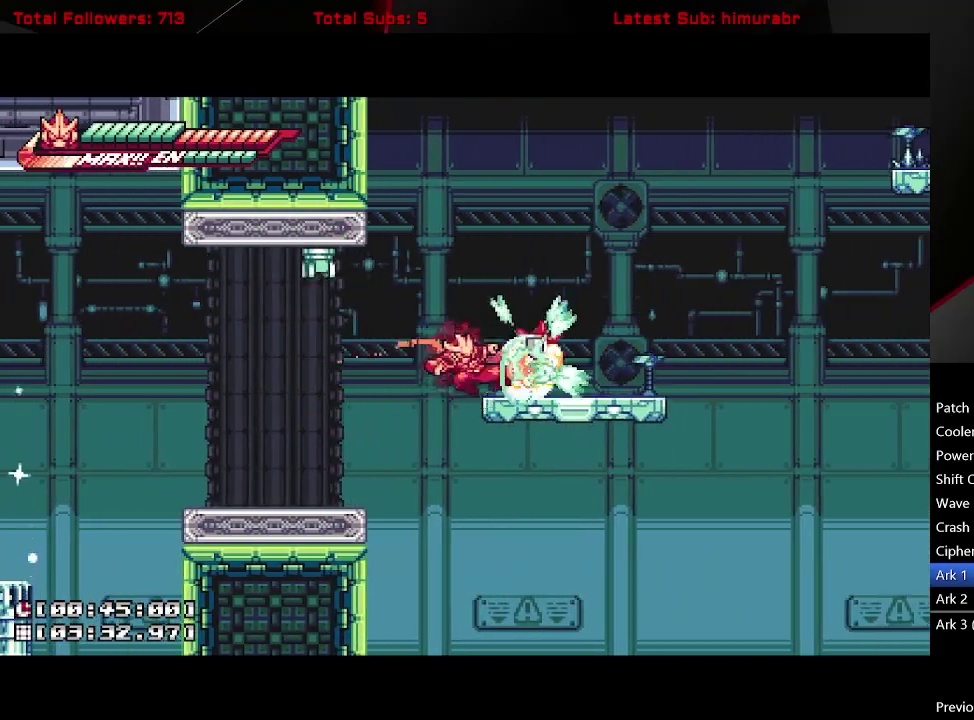
{"buttons": ["A", "DPAD_RIGHT"], "right_stick": "center", "events": [[50, "X", "up"], [100, "DPAD_RIGHT", "up"], [183, "DPAD_RIGHT", "down"], [250, "A", "down"]]}
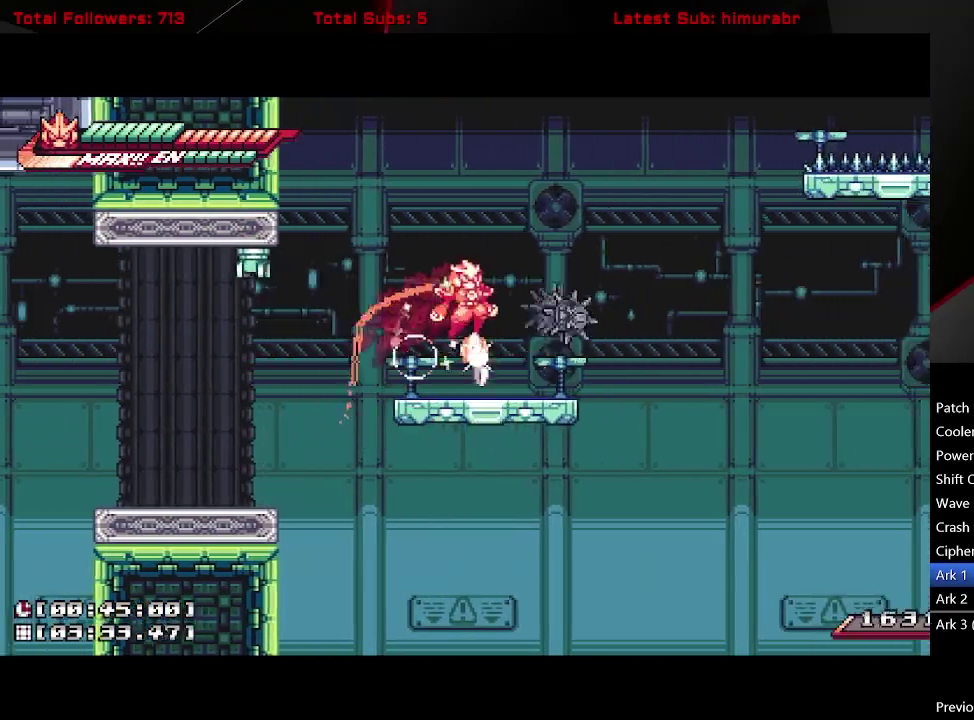
{"buttons": ["A", "DPAD_RIGHT"], "right_stick": "center", "events": [[33, "A", "up"], [83, "DPAD_RIGHT", "up"], [233, "DPAD_RIGHT", "down"], [400, "A", "down"]]}
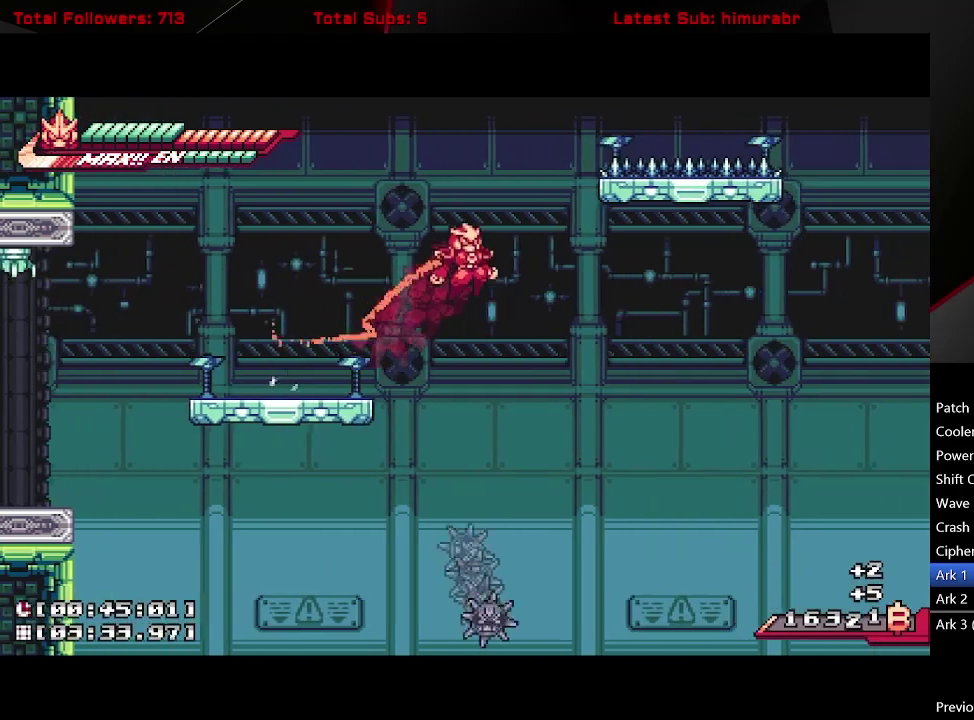
{"buttons": ["DPAD_RIGHT"], "right_stick": "center", "events": [[267, "A", "up"]]}
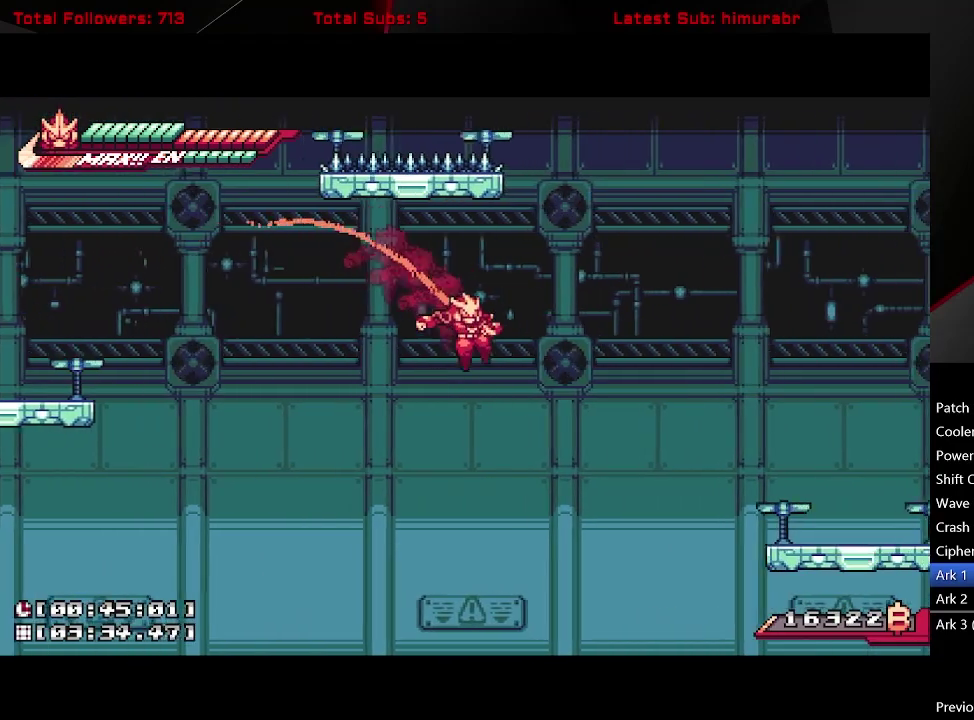
{"buttons": ["DPAD_RIGHT"], "right_stick": "center", "events": [[183, "A", "down"], [200, "DPAD_UP", "down"], [317, "DPAD_UP", "up"], [333, "A", "up"]]}
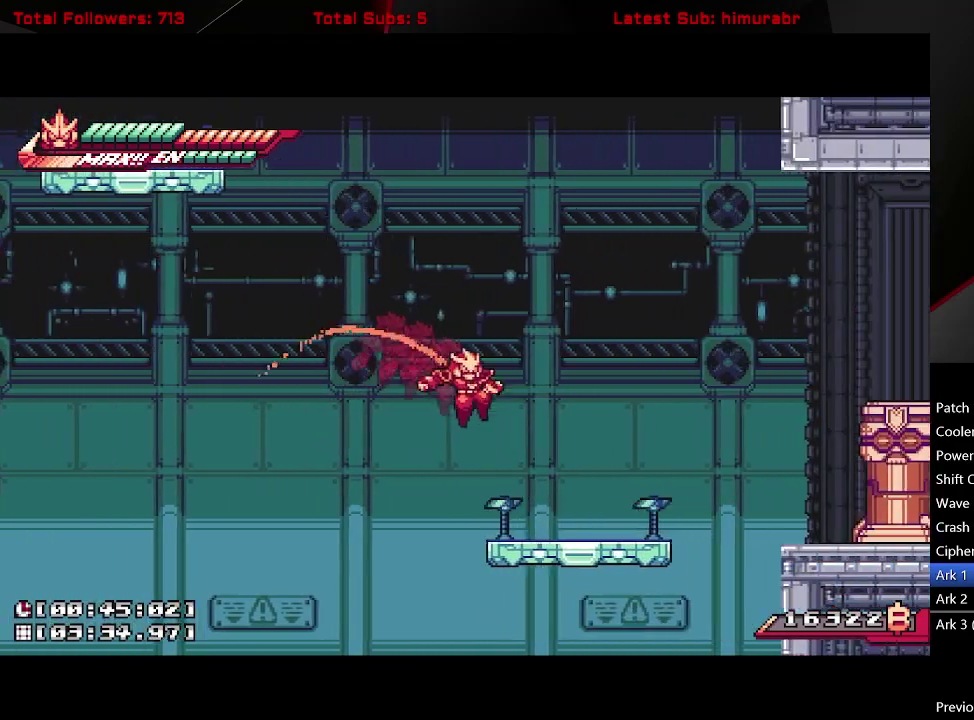
{"buttons": ["A", "DPAD_RIGHT"], "right_stick": "center", "events": [[367, "A", "down"]]}
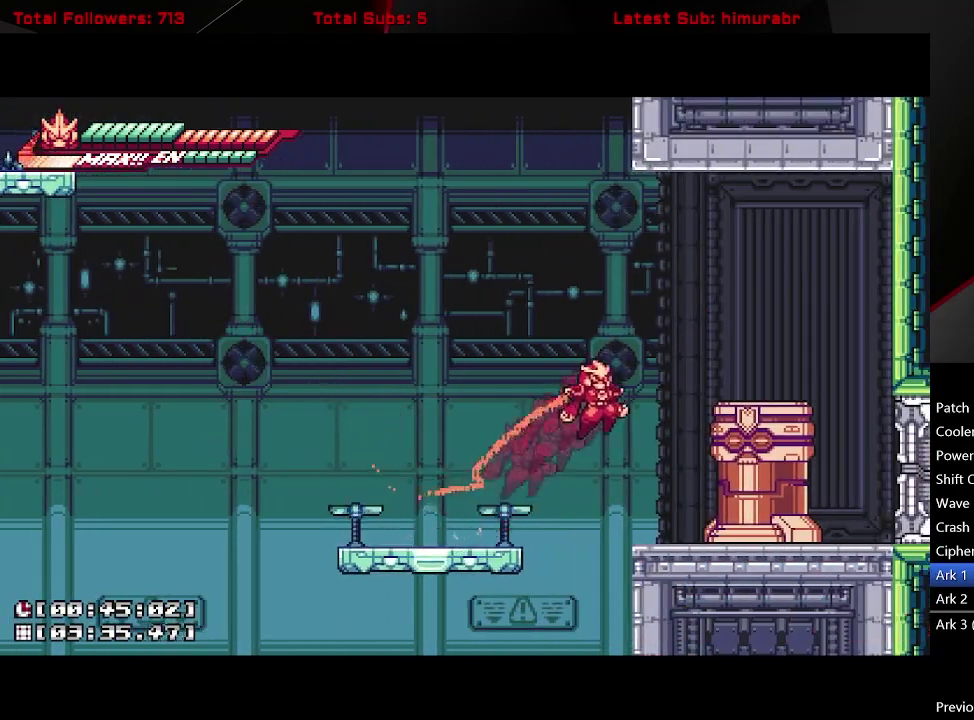
{"buttons": ["DPAD_RIGHT"], "right_stick": "center", "events": [[367, "A", "up"]]}
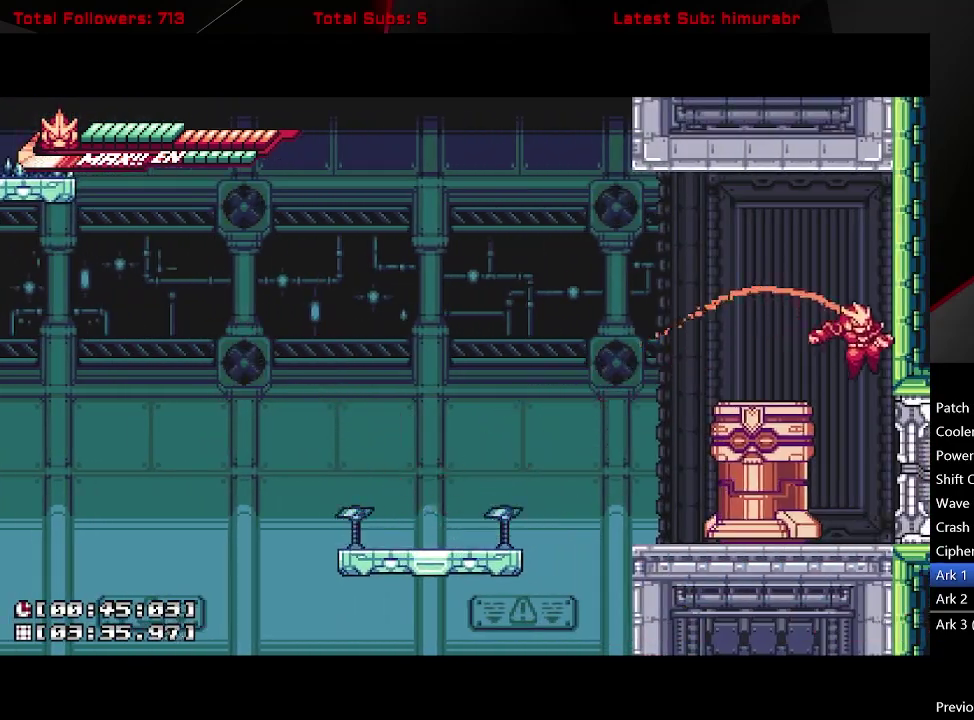
{"buttons": [], "right_stick": "center", "events": [[17, "DPAD_RIGHT", "up"], [217, "DPAD_RIGHT", "down"], [300, "DPAD_RIGHT", "up"], [333, "START", "down"], [417, "START", "up"]]}